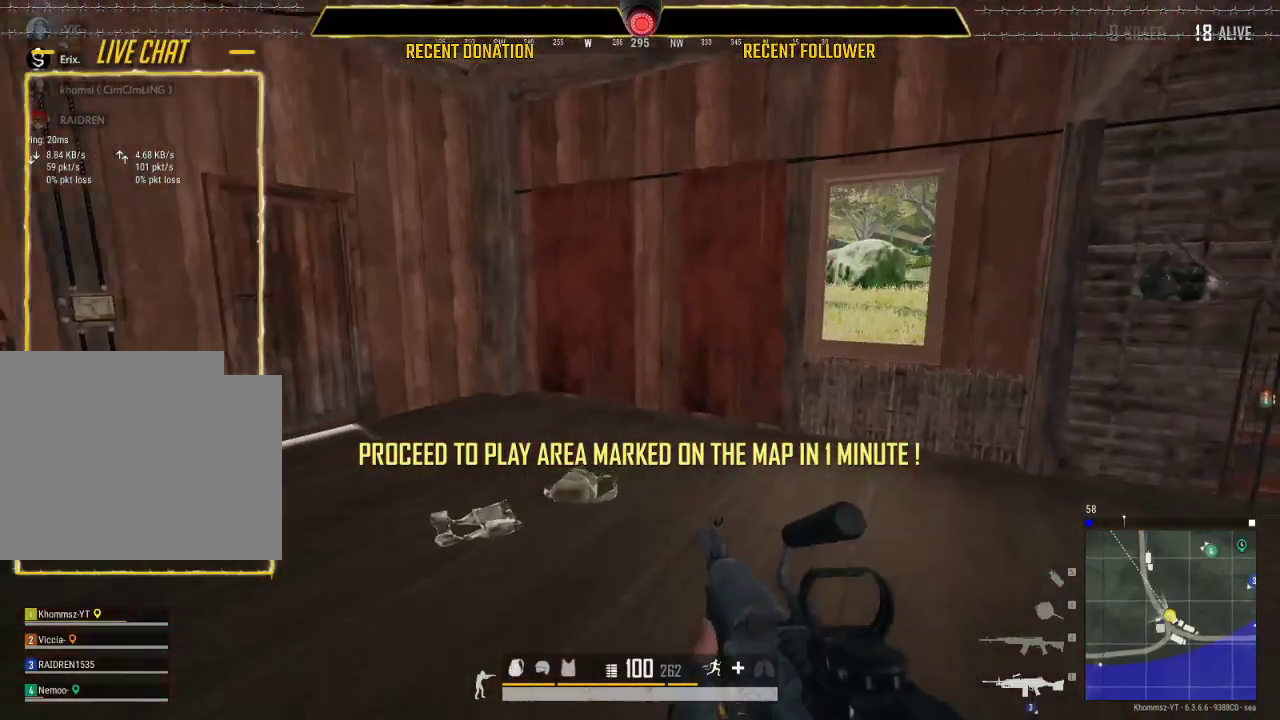
Gameplay with keyboard and mouse; each line is a JSON object with the keys and mouse buttons held at the frame after it. "events" lists presses ("down") and releases ("up") of "1", "2", "3", "4", "5", "a", "alt", "c", "caps_lock", "ctrl", "d", "e", "f", "g", "q", "r", "s", "shift", "space", "t", "tab", "v", "w", "x", "z", "mouse_left", "mouse_wheel" and "mouse_right" between this image and that frame as [ms after this image, input, new state], when the widget could be followed in between. "mouse_left", "mouse_wheel", "mouse_right" = the "left", "wheel", "right" buttons of the "mouse" list. No other keys are recorded. "wheel" means that the mouse wheel is clicked or scrolled. Not read: mouse_move.
{"keys": ["shift"], "mouse": [], "events": []}
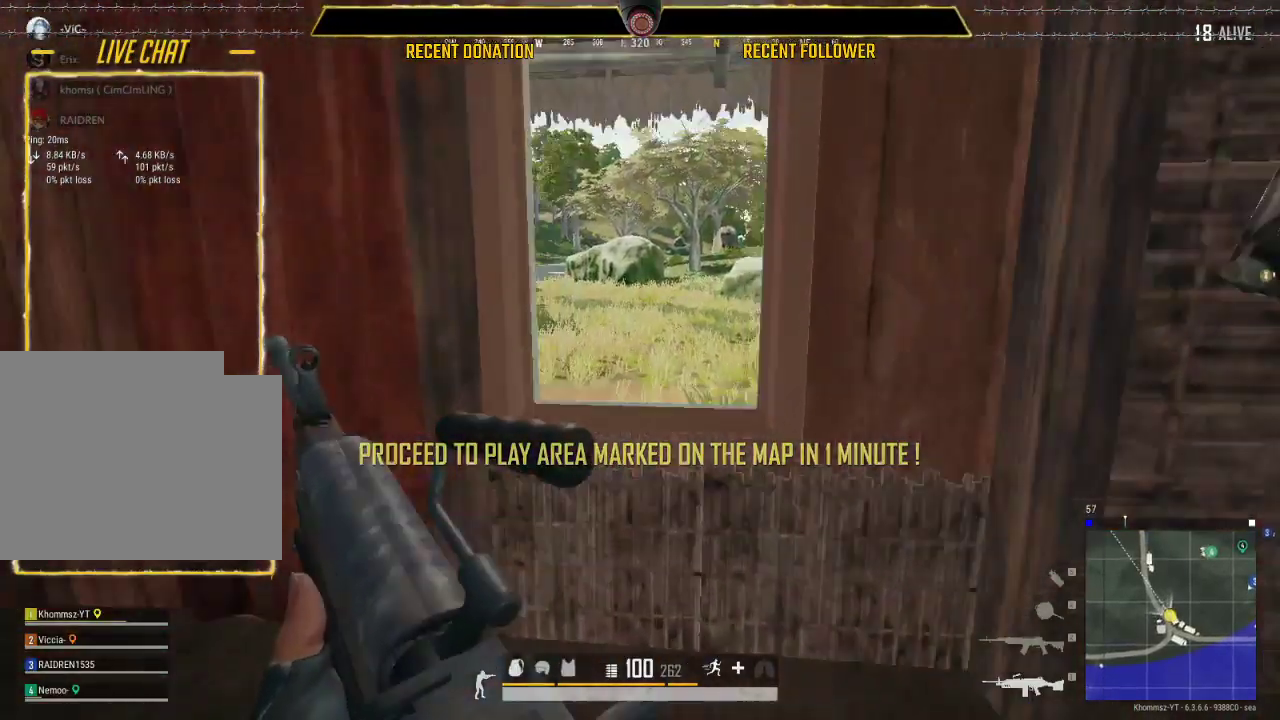
{"keys": ["shift"], "mouse": [], "events": []}
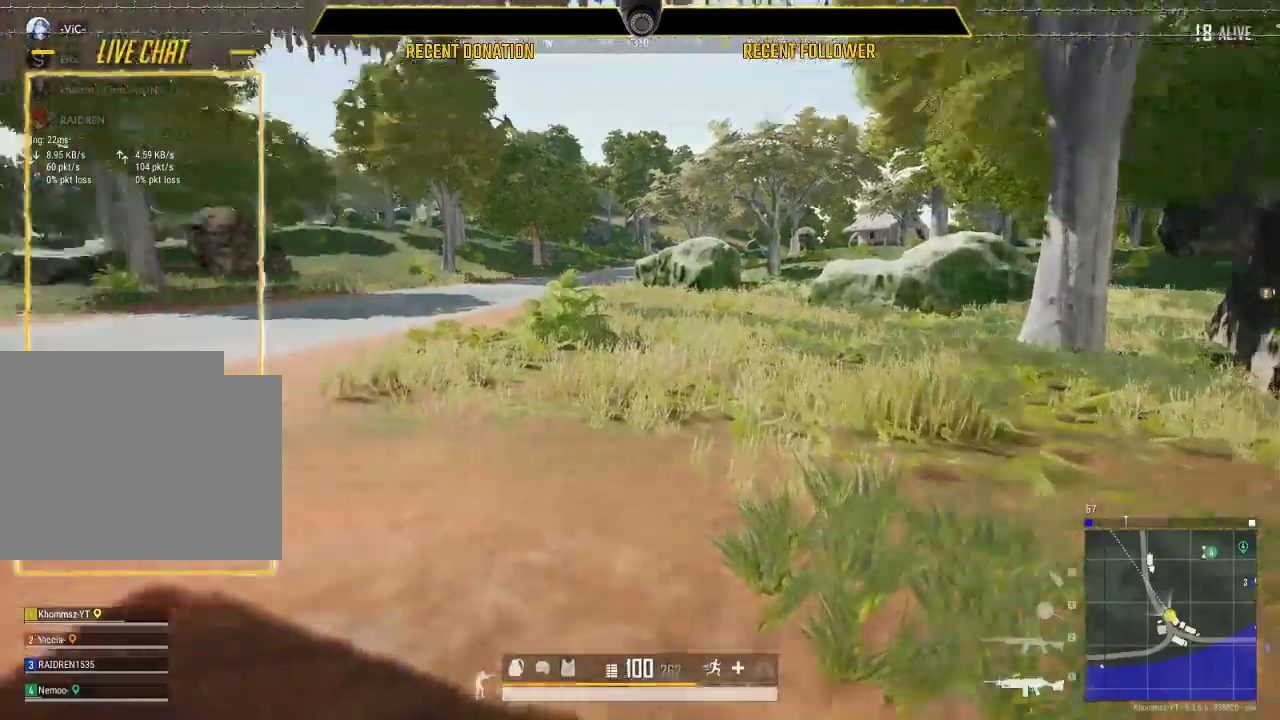
{"keys": ["shift"], "mouse": [], "events": []}
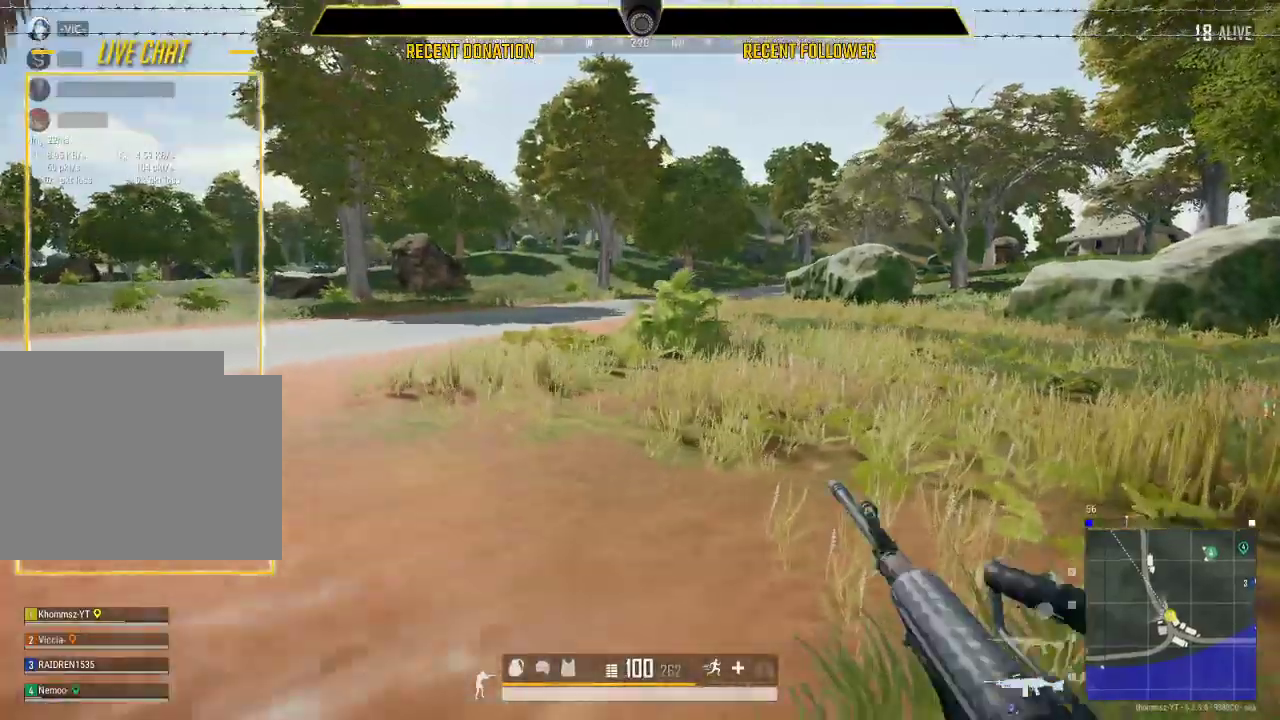
{"keys": ["shift"], "mouse": [], "events": []}
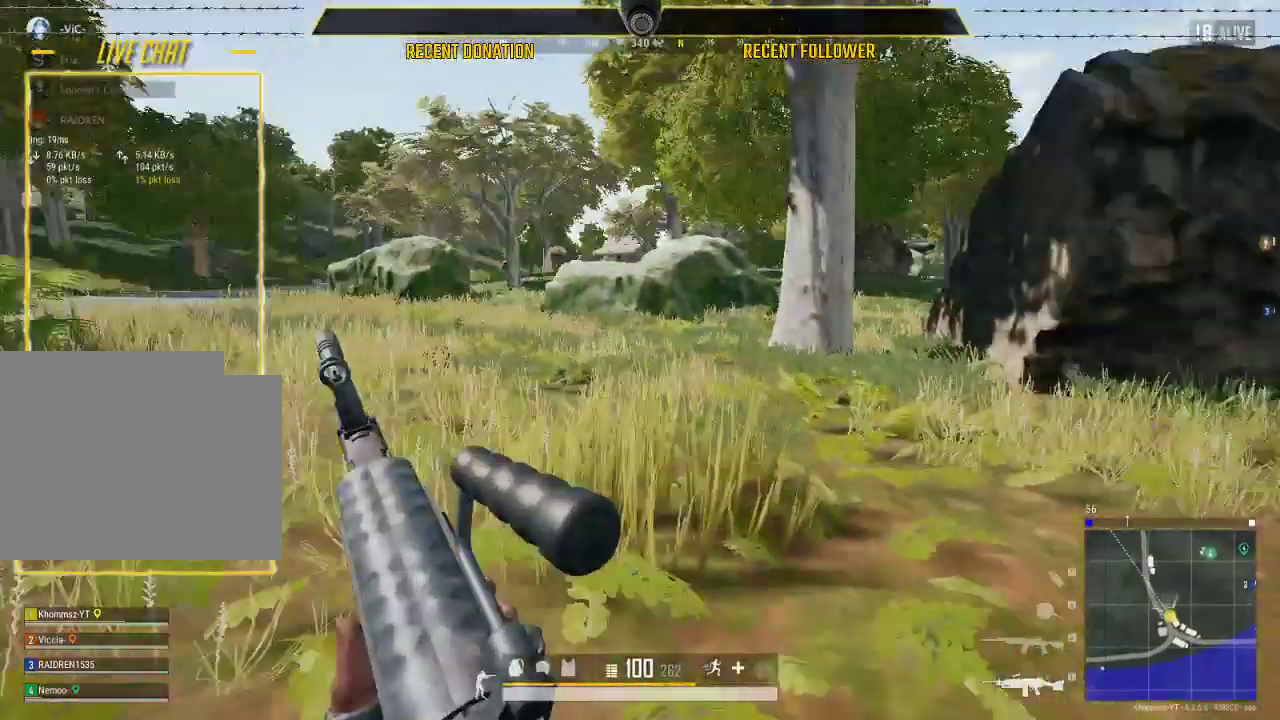
{"keys": ["shift"], "mouse": [], "events": []}
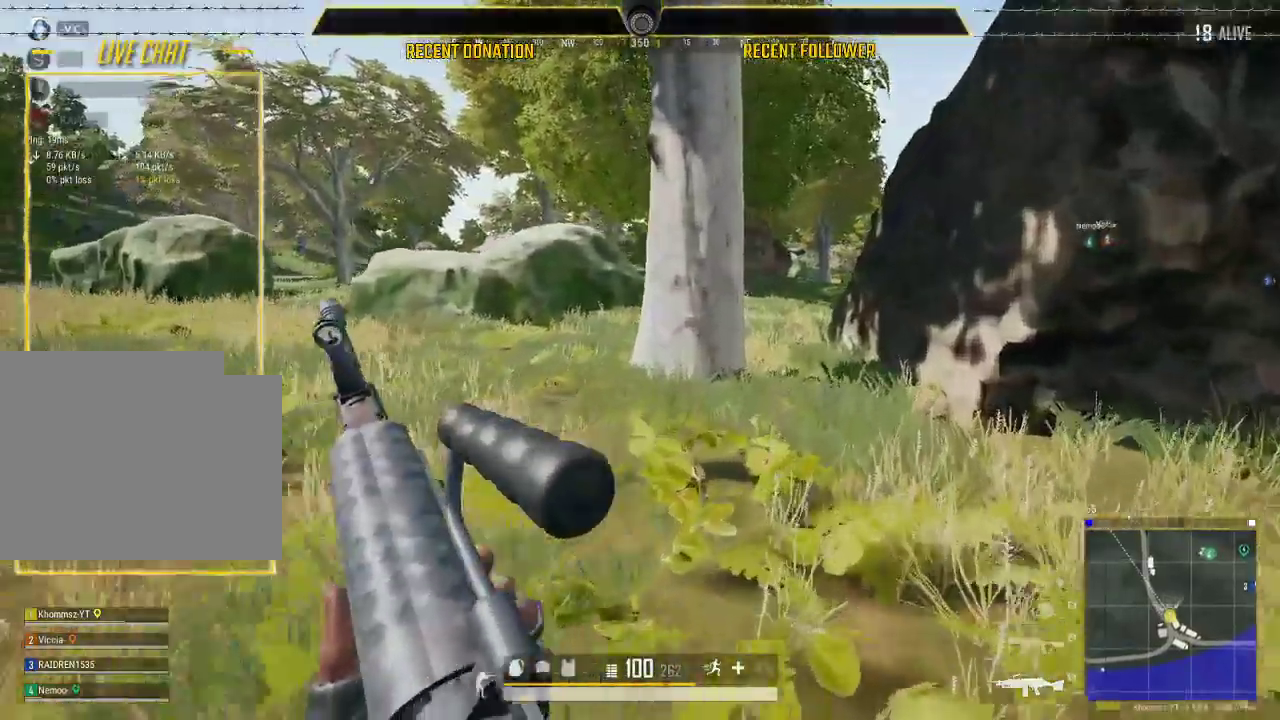
{"keys": ["shift"], "mouse": [], "events": []}
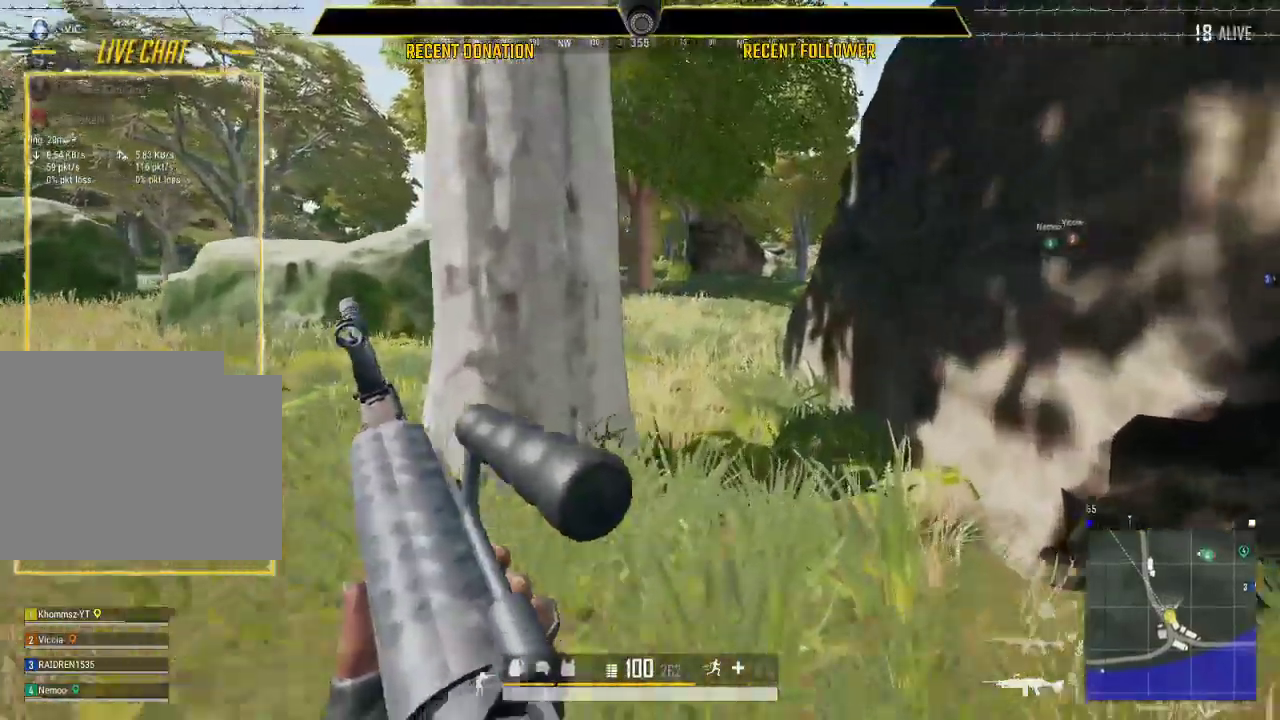
{"keys": ["shift"], "mouse": [], "events": []}
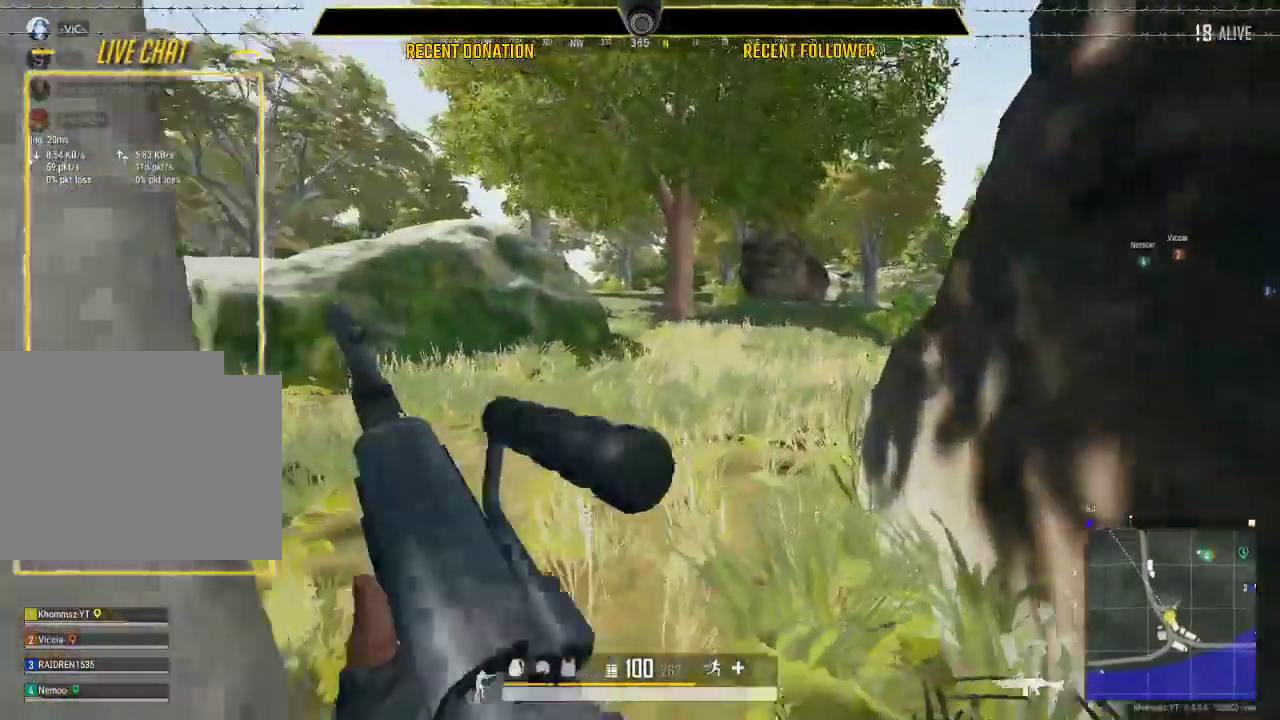
{"keys": ["shift"], "mouse": [], "events": []}
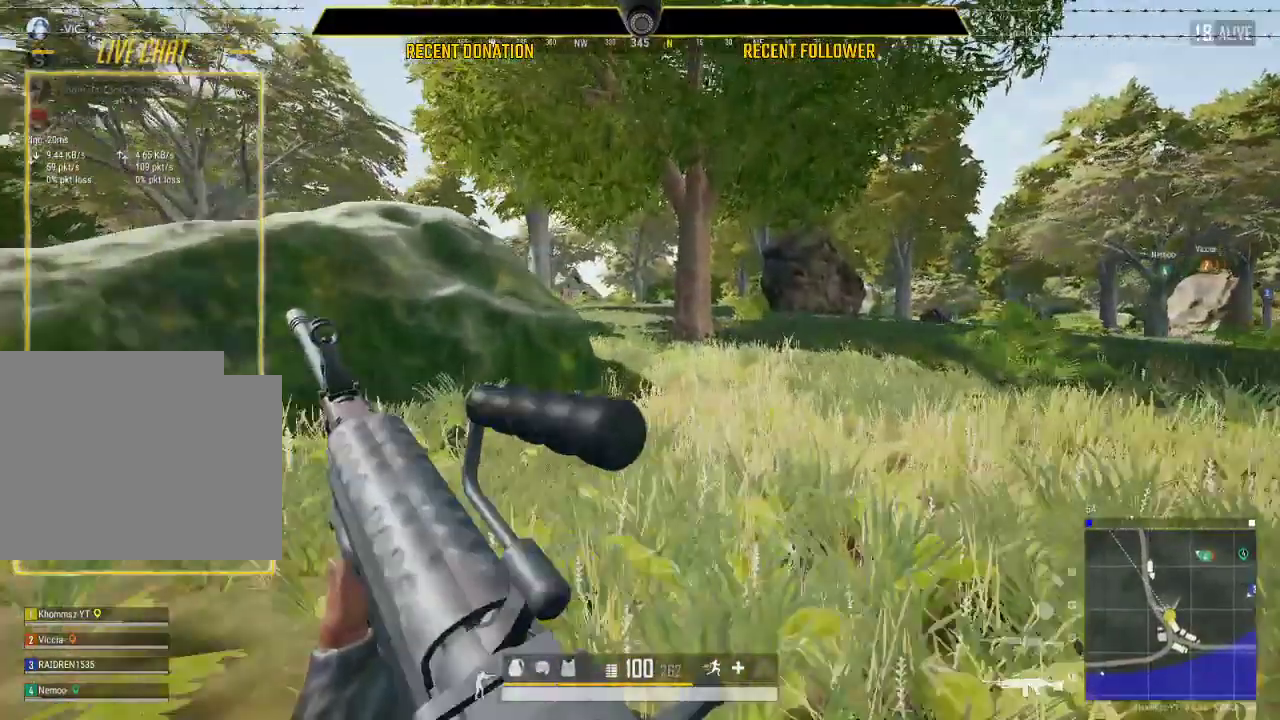
{"keys": ["shift"], "mouse": [], "events": [[250, "shift", "up"], [300, "tab", "down"], [433, "shift", "down"], [433, "tab", "up"]]}
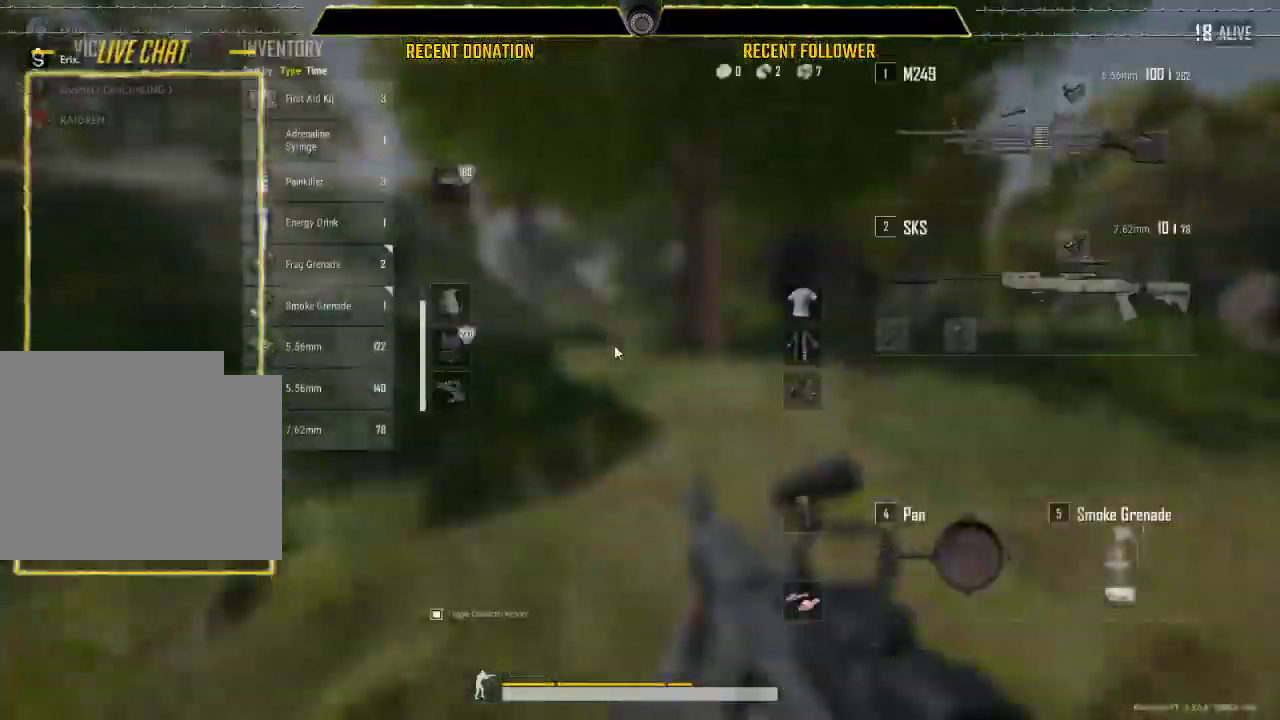
{"keys": ["shift"], "mouse": [], "events": []}
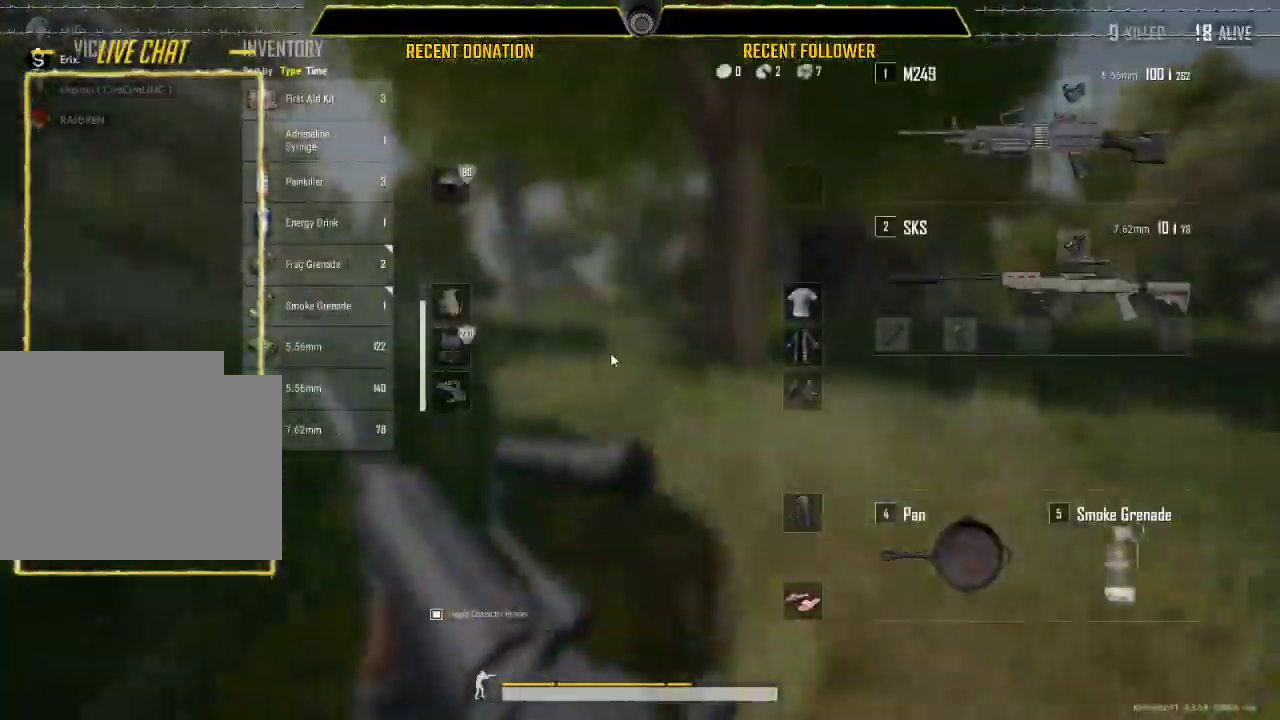
{"keys": ["shift"], "mouse": [], "events": [[133, "shift", "up"], [233, "tab", "down"], [350, "tab", "up"], [467, "shift", "down"]]}
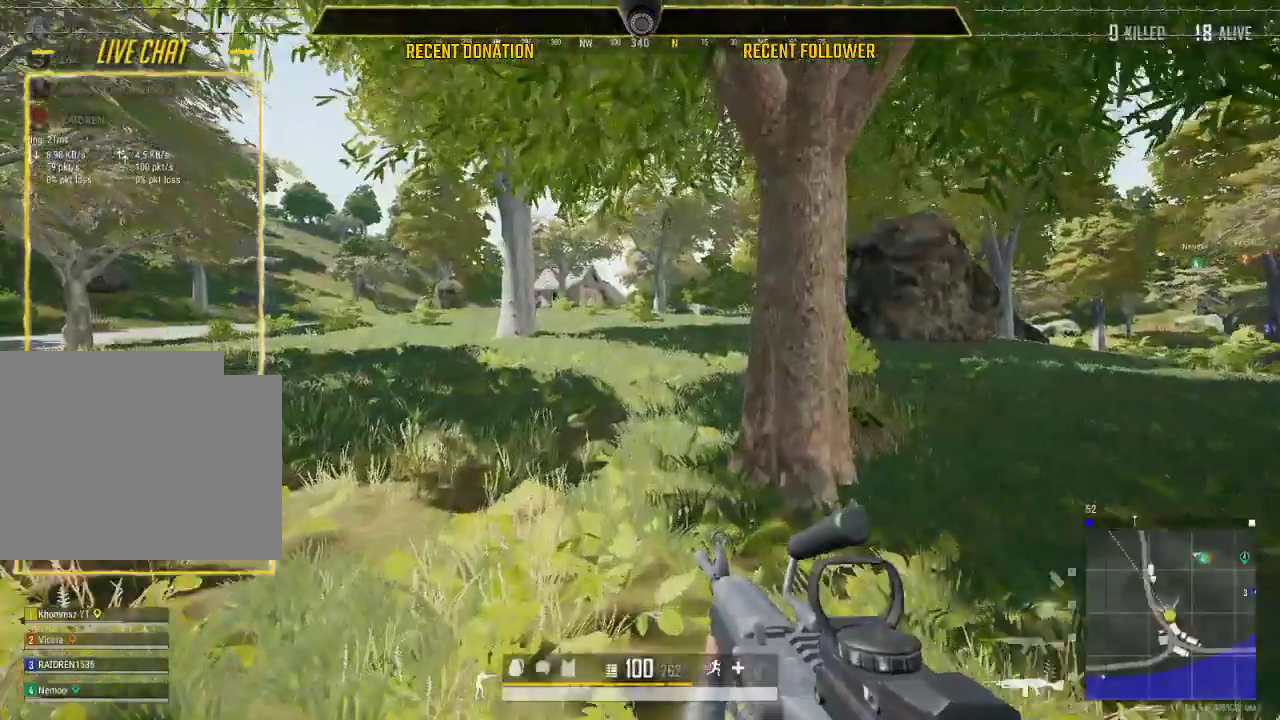
{"keys": ["shift"], "mouse": [], "events": []}
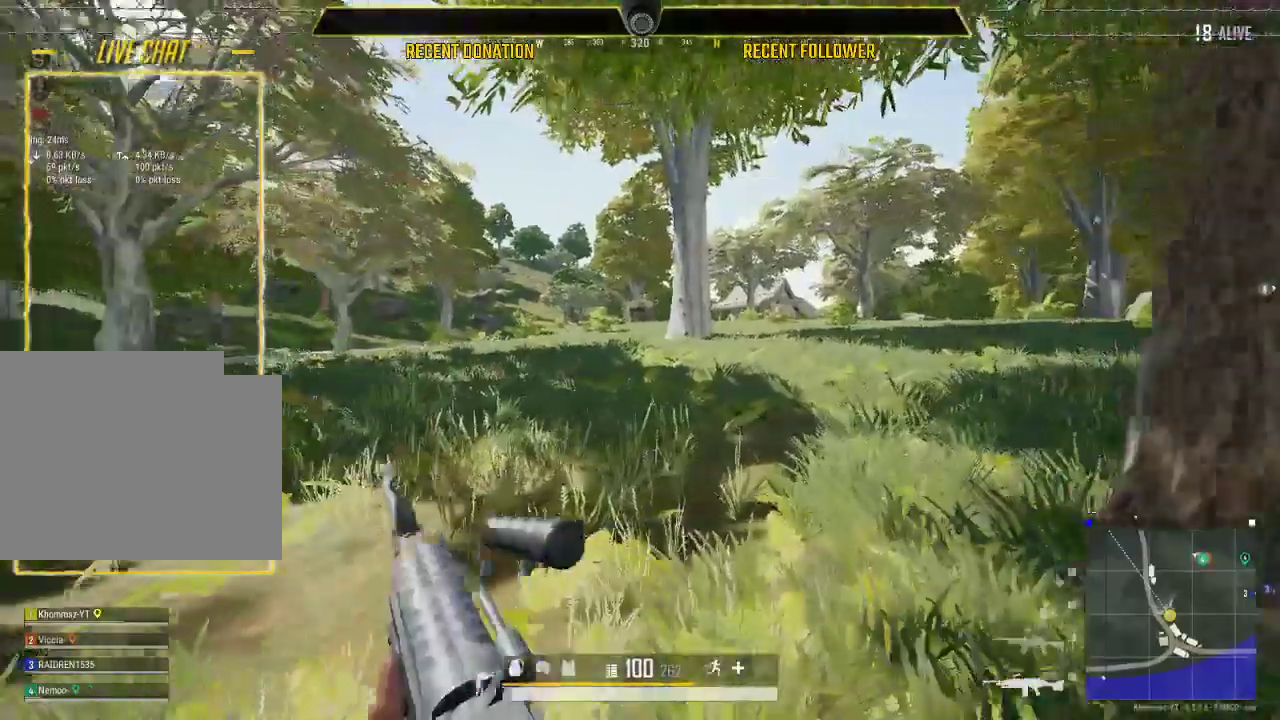
{"keys": ["caps_lock", "shift"], "mouse": [], "events": [[33, "caps_lock", "down"]]}
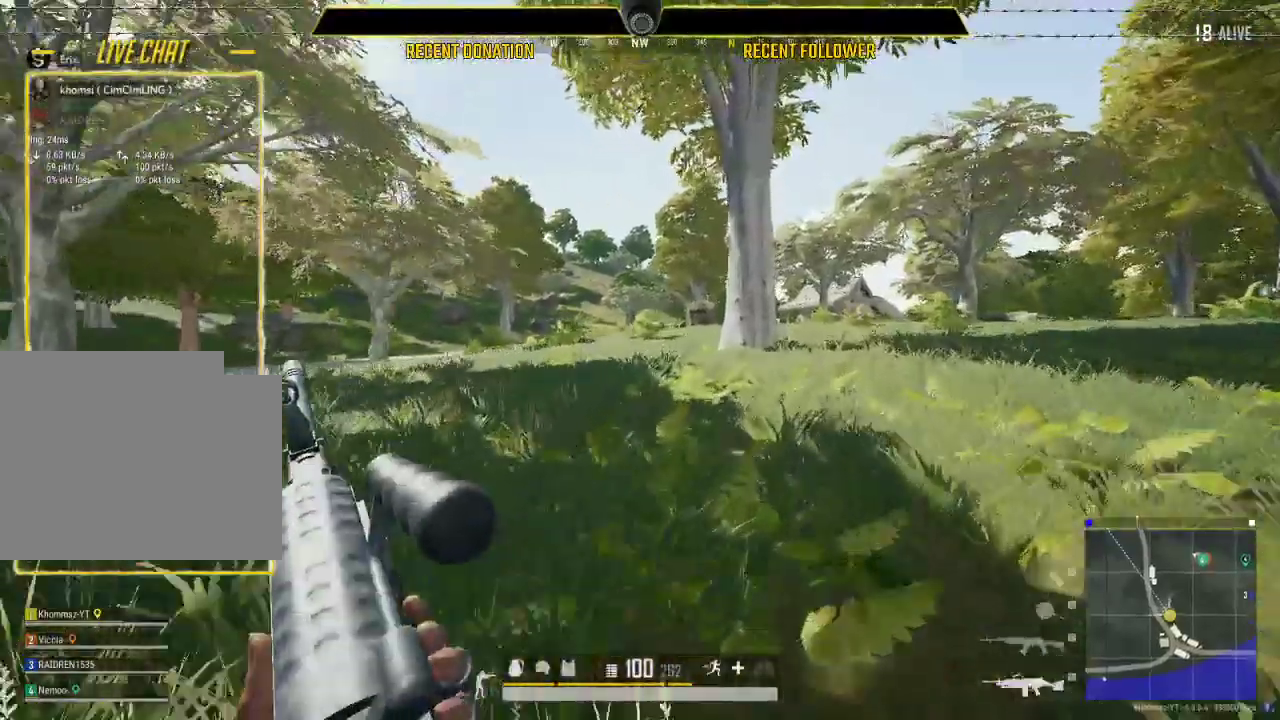
{"keys": ["caps_lock", "shift"], "mouse": [], "events": []}
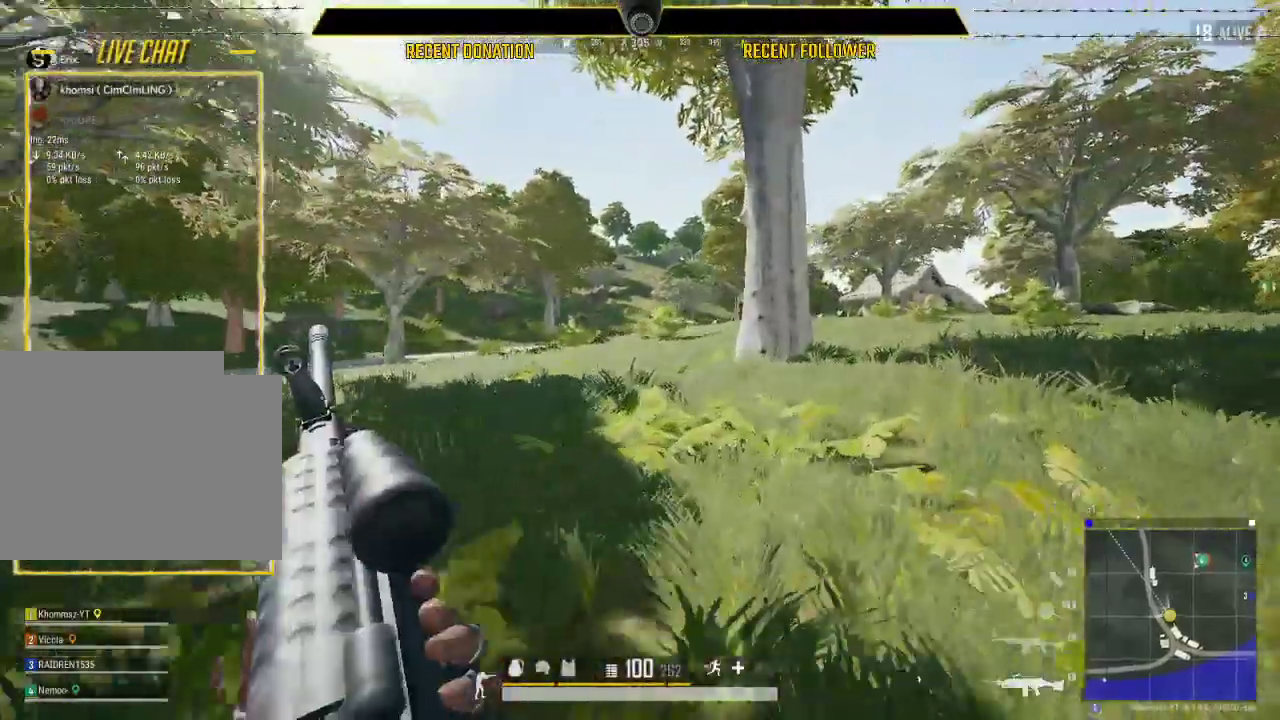
{"keys": ["caps_lock", "shift"], "mouse": [], "events": []}
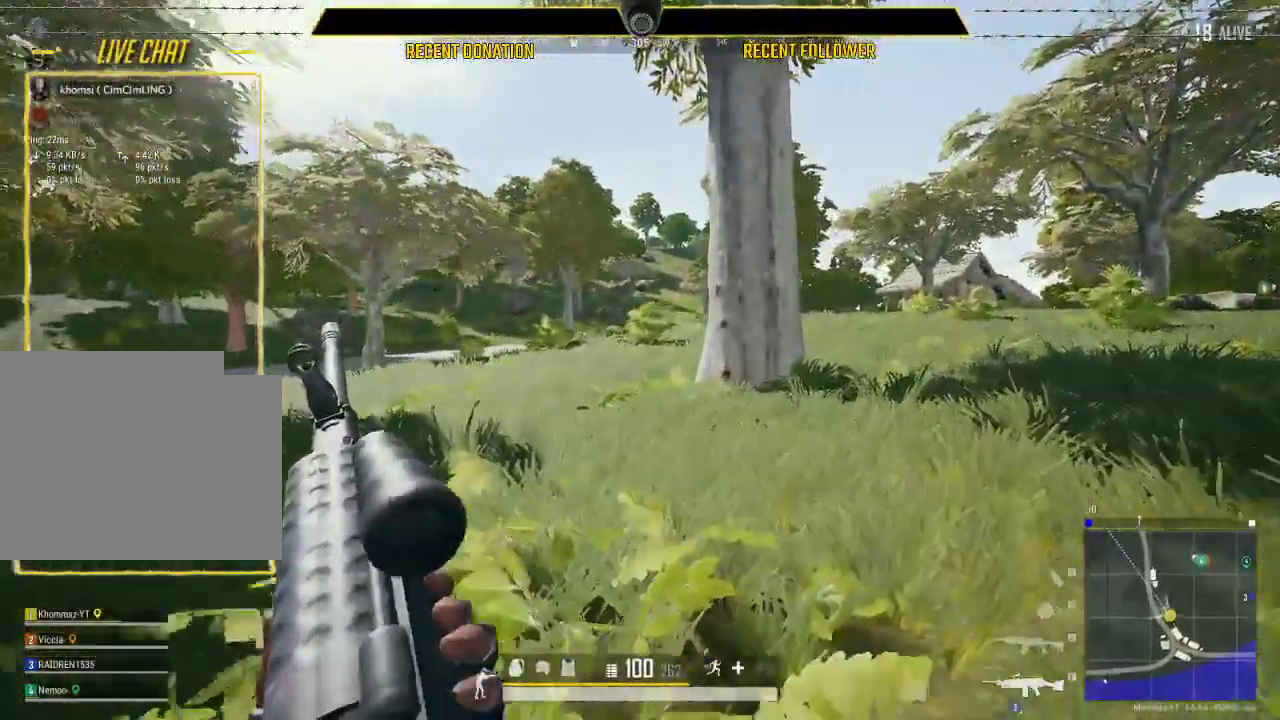
{"keys": ["caps_lock", "shift"], "mouse": [], "events": []}
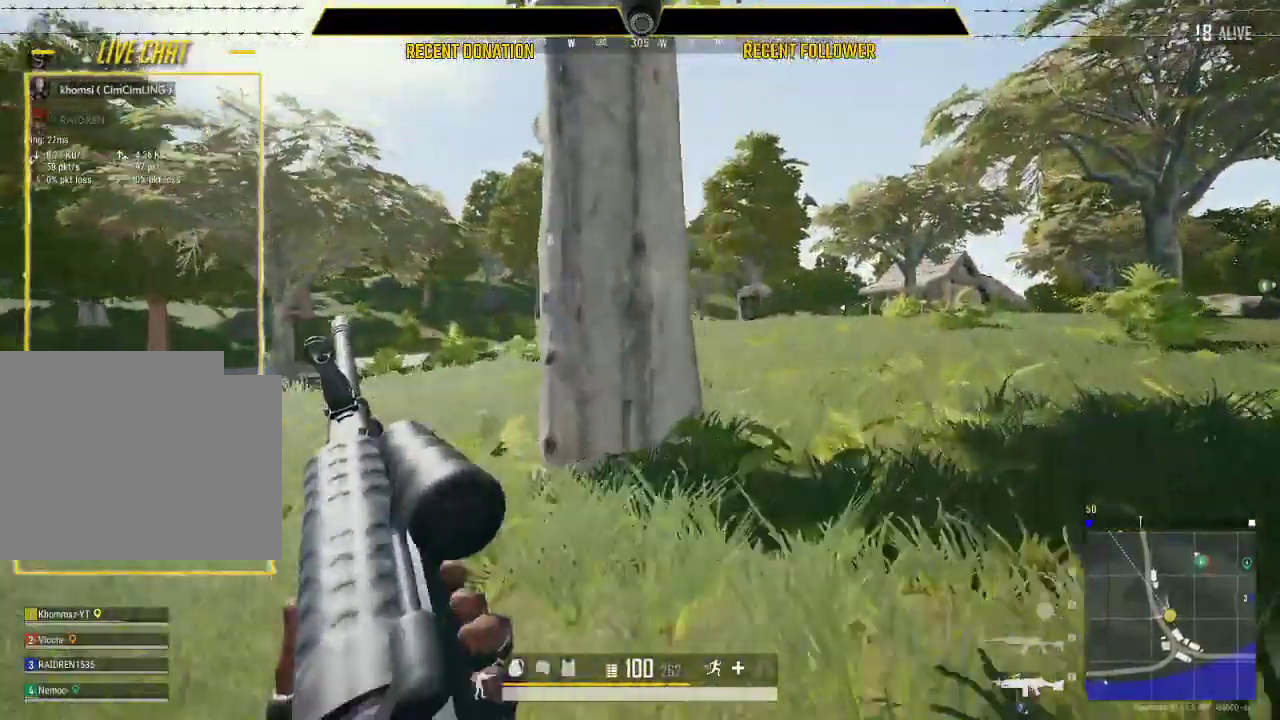
{"keys": ["shift"], "mouse": [], "events": [[100, "caps_lock", "up"]]}
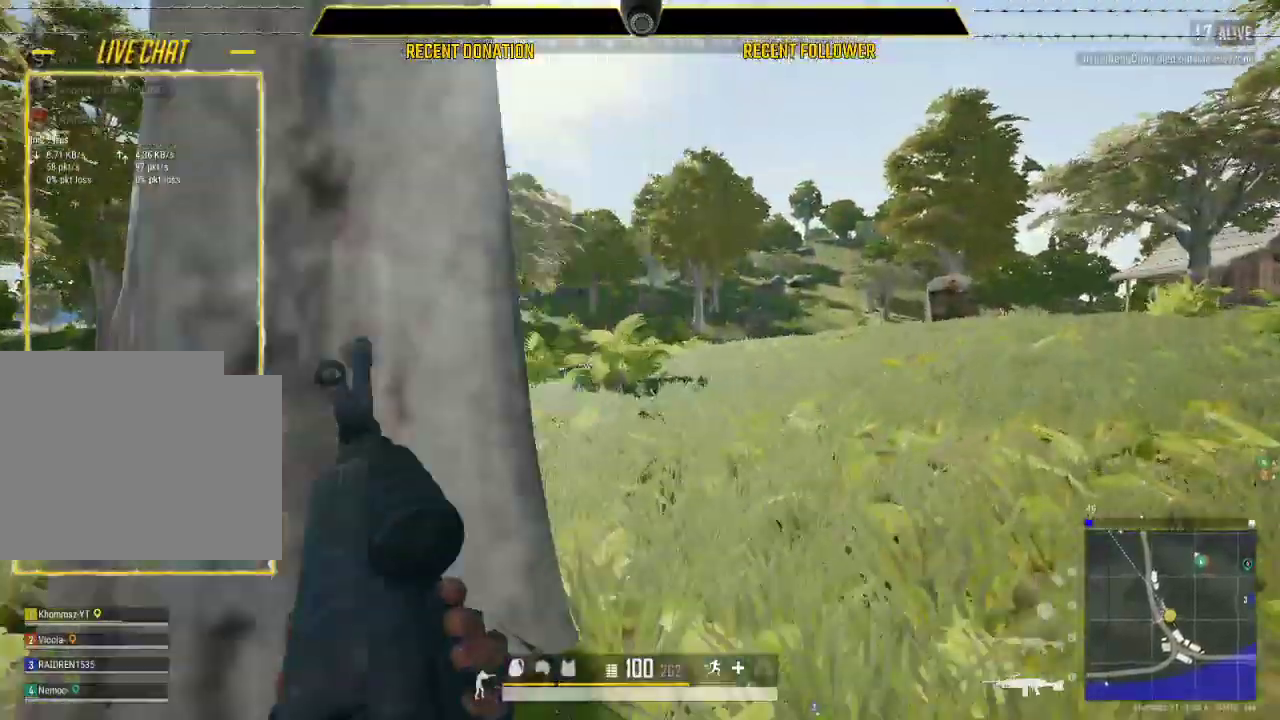
{"keys": ["shift"], "mouse": [], "events": [[67, "1", "down"], [250, "1", "up"]]}
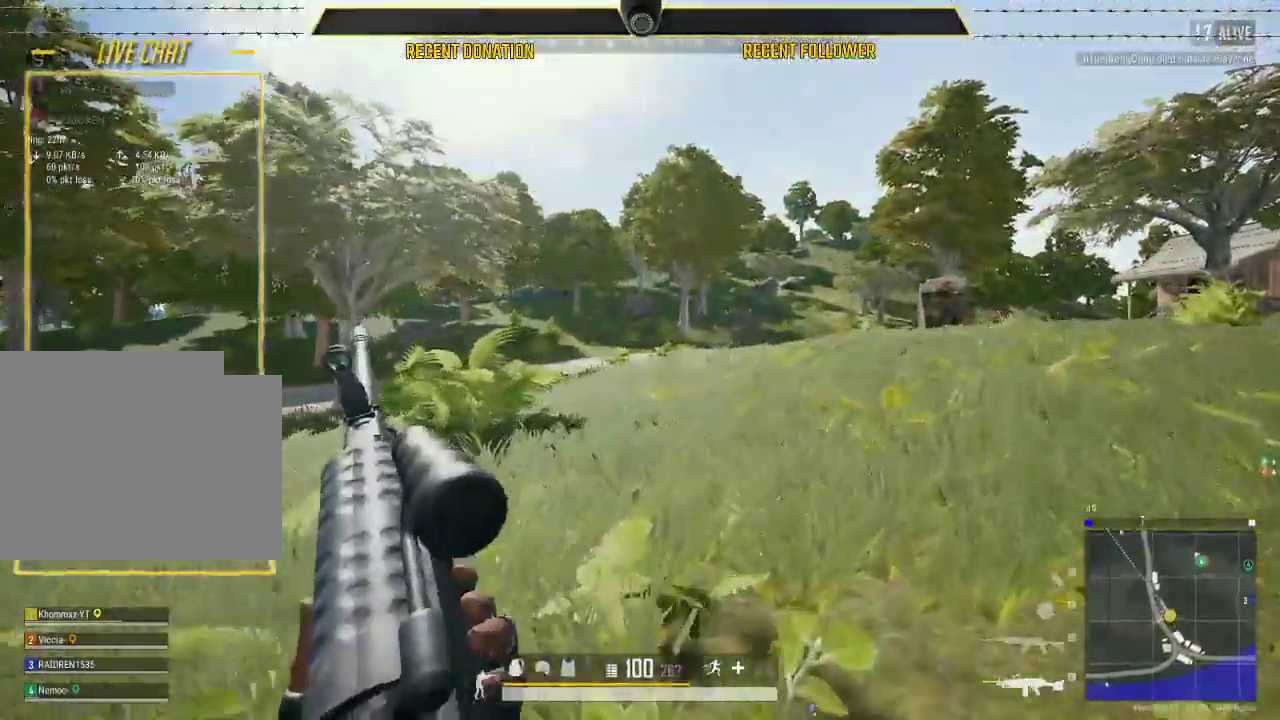
{"keys": ["shift"], "mouse": [], "events": []}
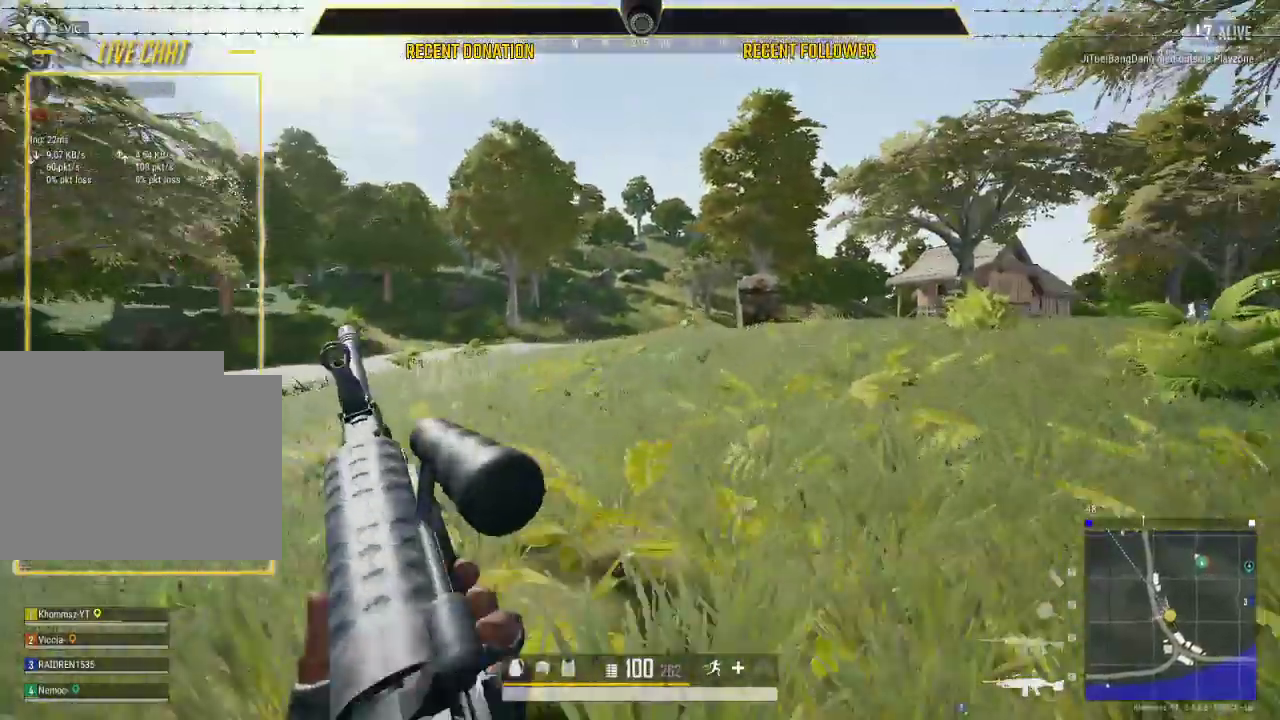
{"keys": ["caps_lock", "shift"], "mouse": [], "events": [[467, "caps_lock", "down"]]}
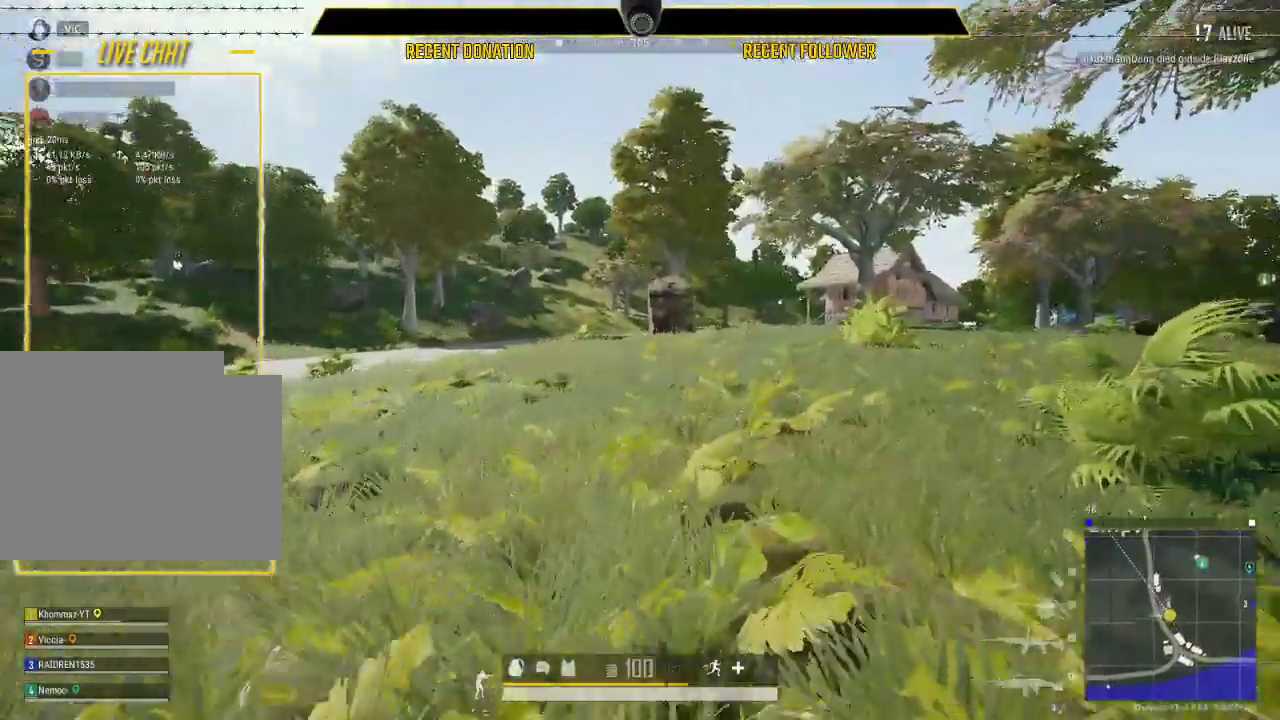
{"keys": ["caps_lock", "shift"], "mouse": [], "events": []}
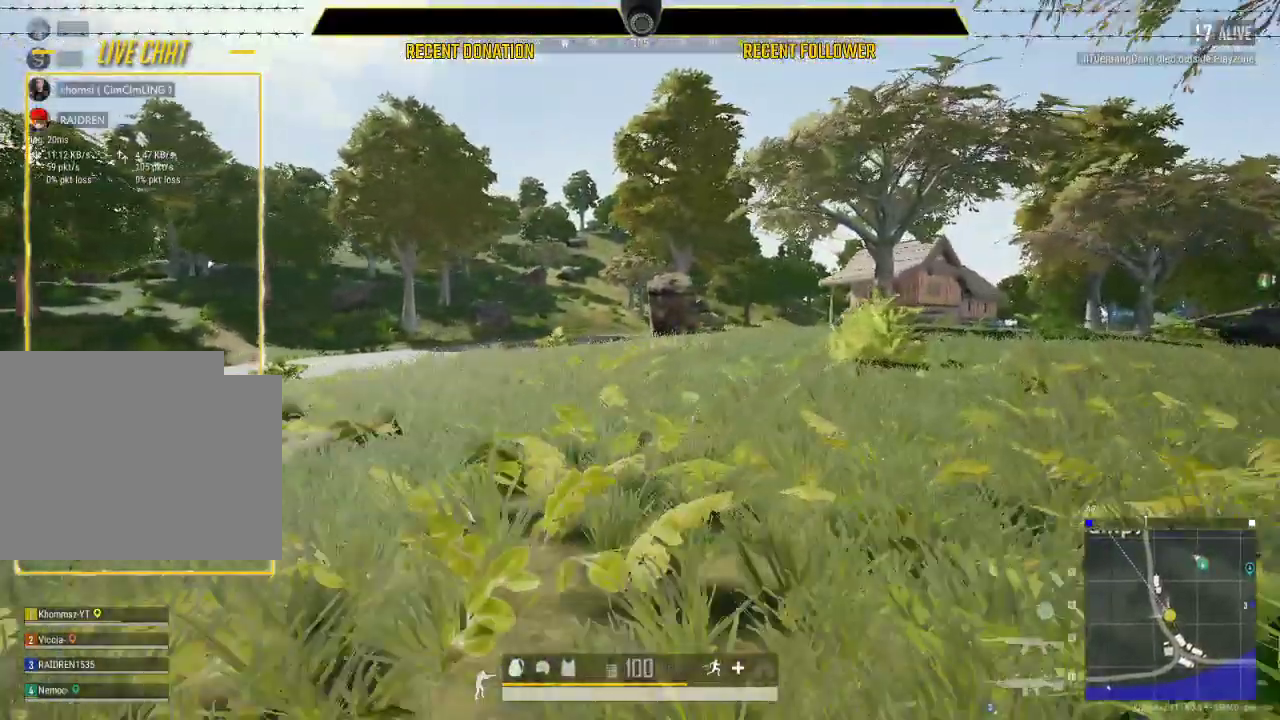
{"keys": ["caps_lock", "shift"], "mouse": [], "events": []}
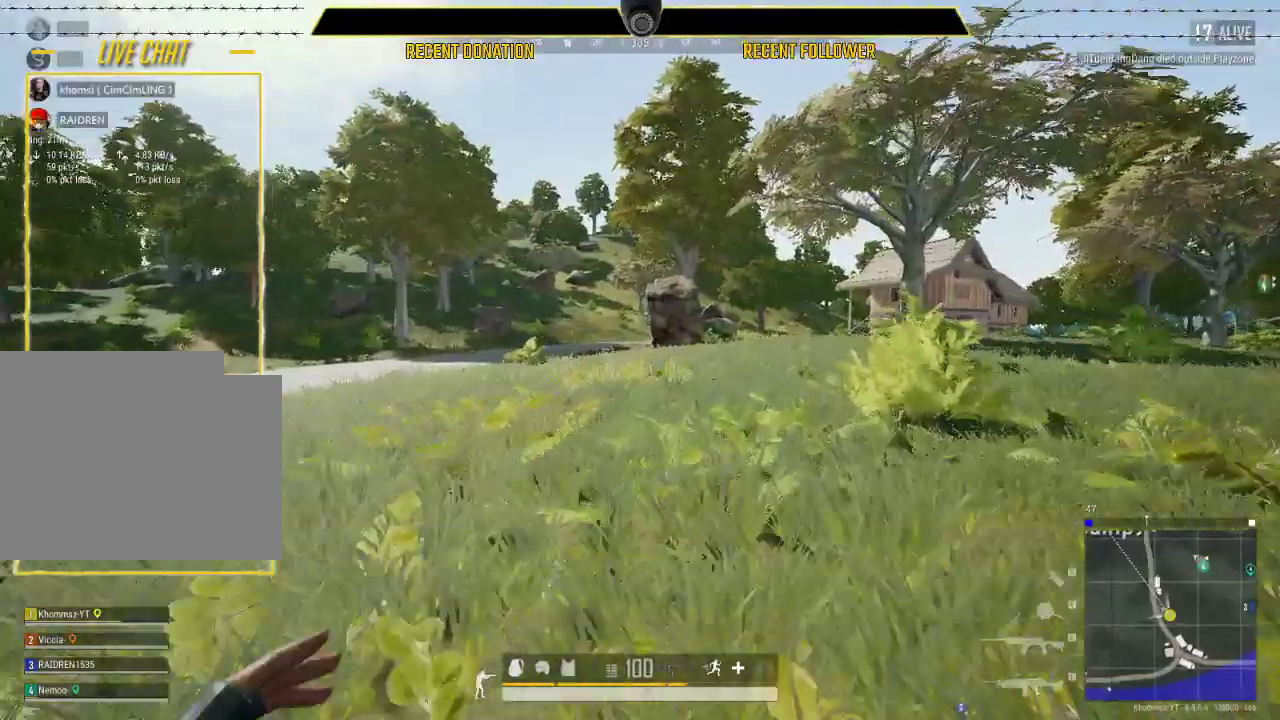
{"keys": ["caps_lock", "shift"], "mouse": [], "events": []}
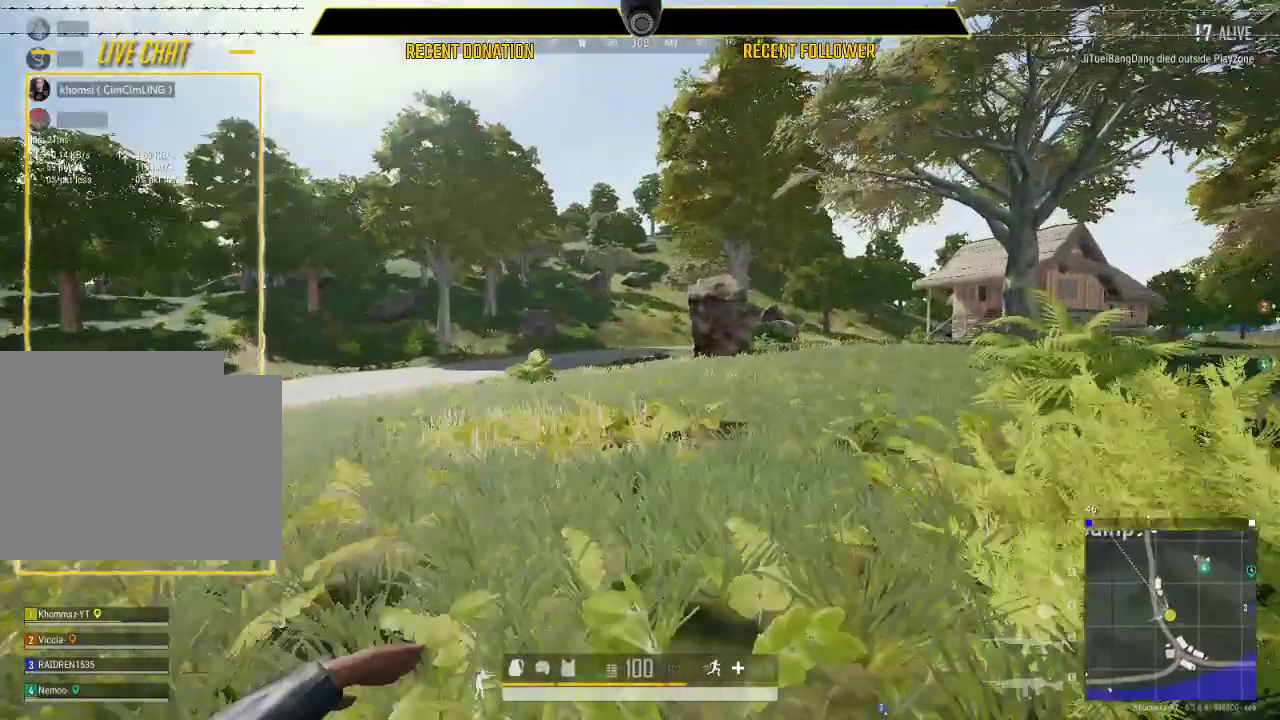
{"keys": ["caps_lock", "shift"], "mouse": [], "events": []}
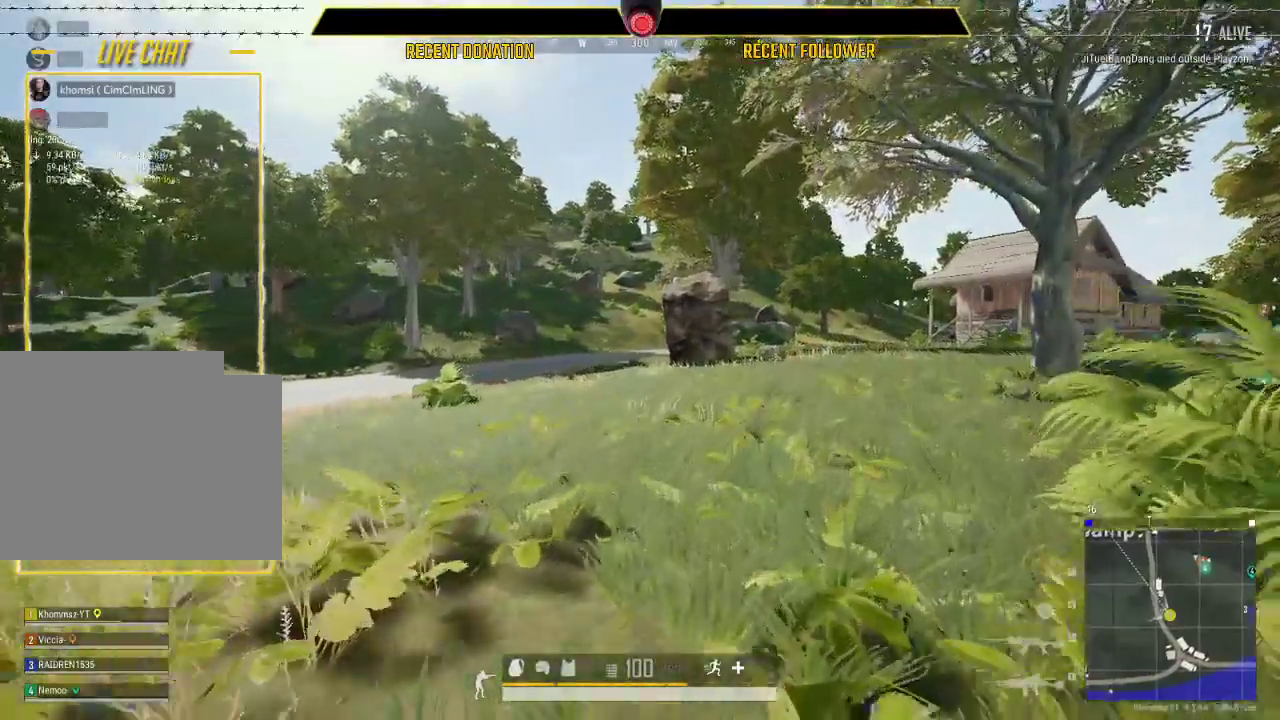
{"keys": ["caps_lock", "shift"], "mouse": [], "events": []}
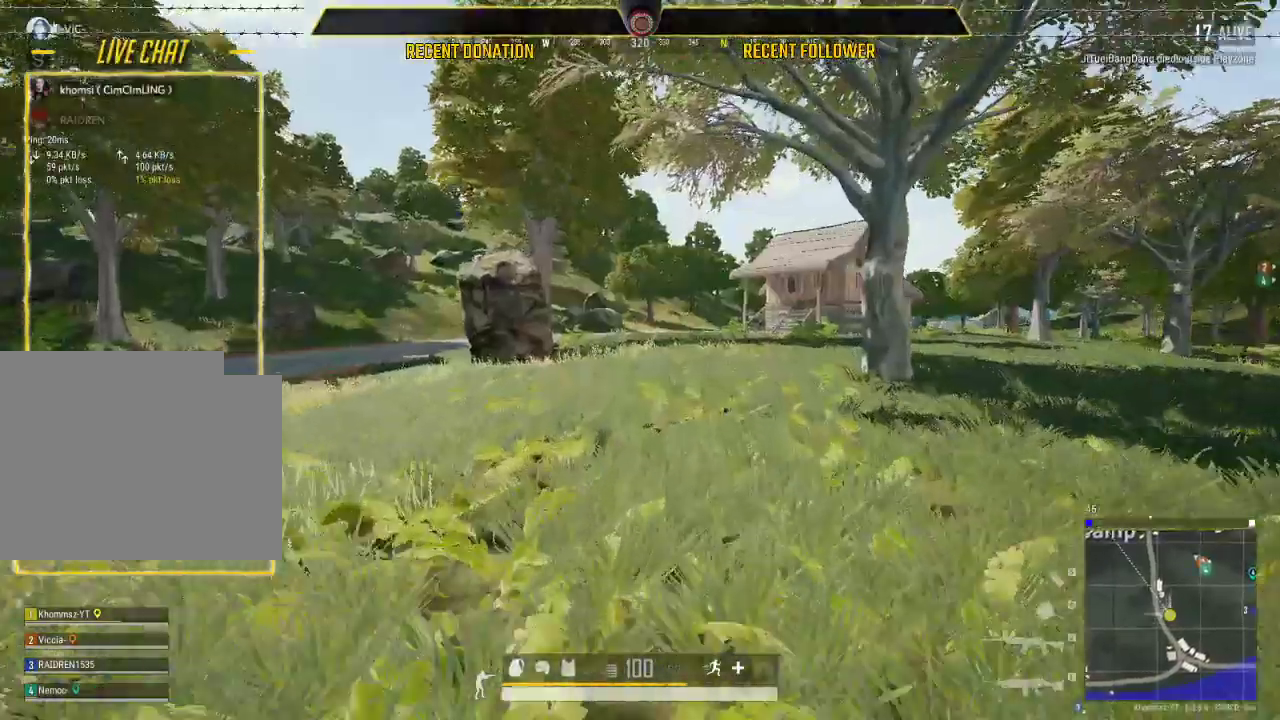
{"keys": ["shift"], "mouse": [], "events": [[250, "caps_lock", "up"]]}
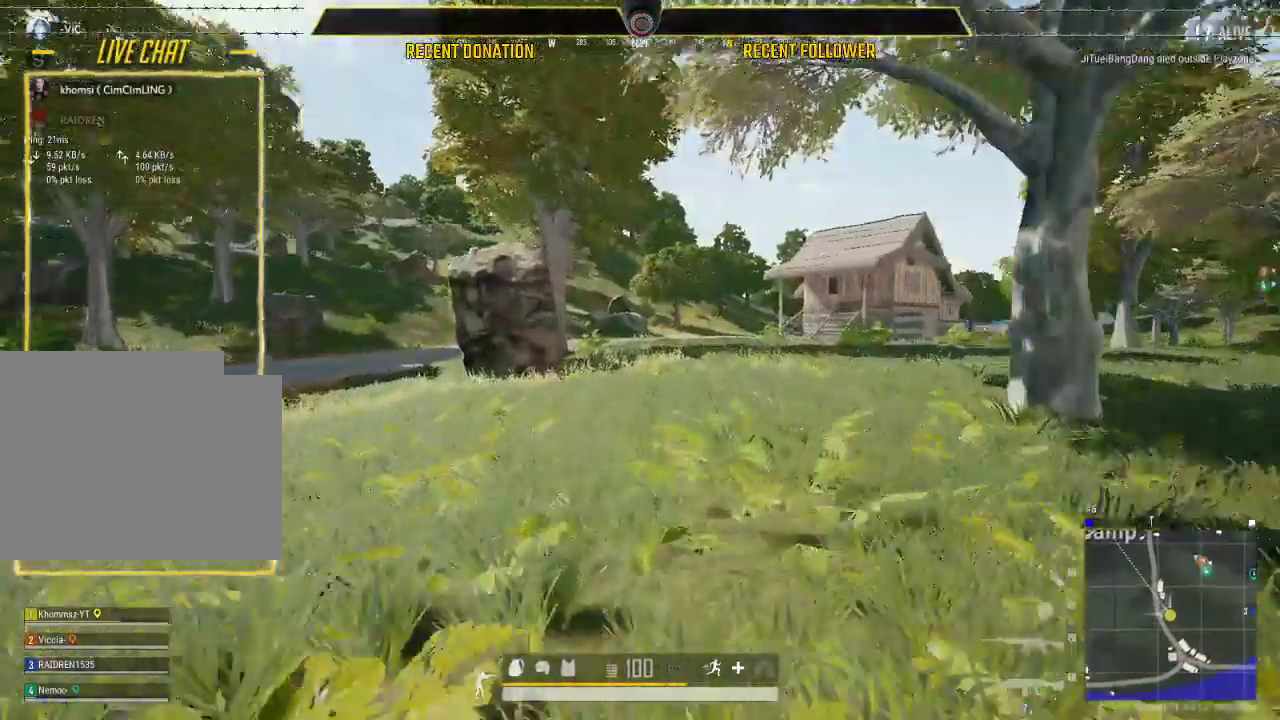
{"keys": ["caps_lock", "shift"], "mouse": [], "events": [[33, "caps_lock", "down"]]}
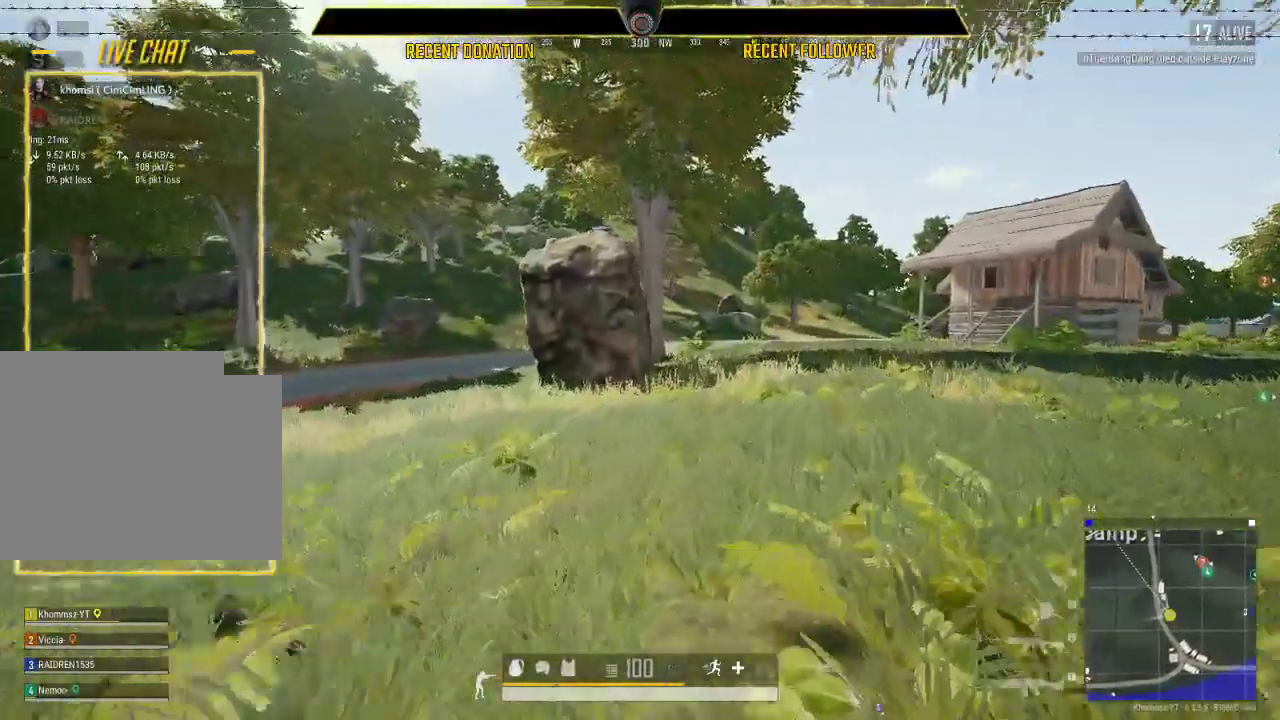
{"keys": ["caps_lock", "shift"], "mouse": [], "events": []}
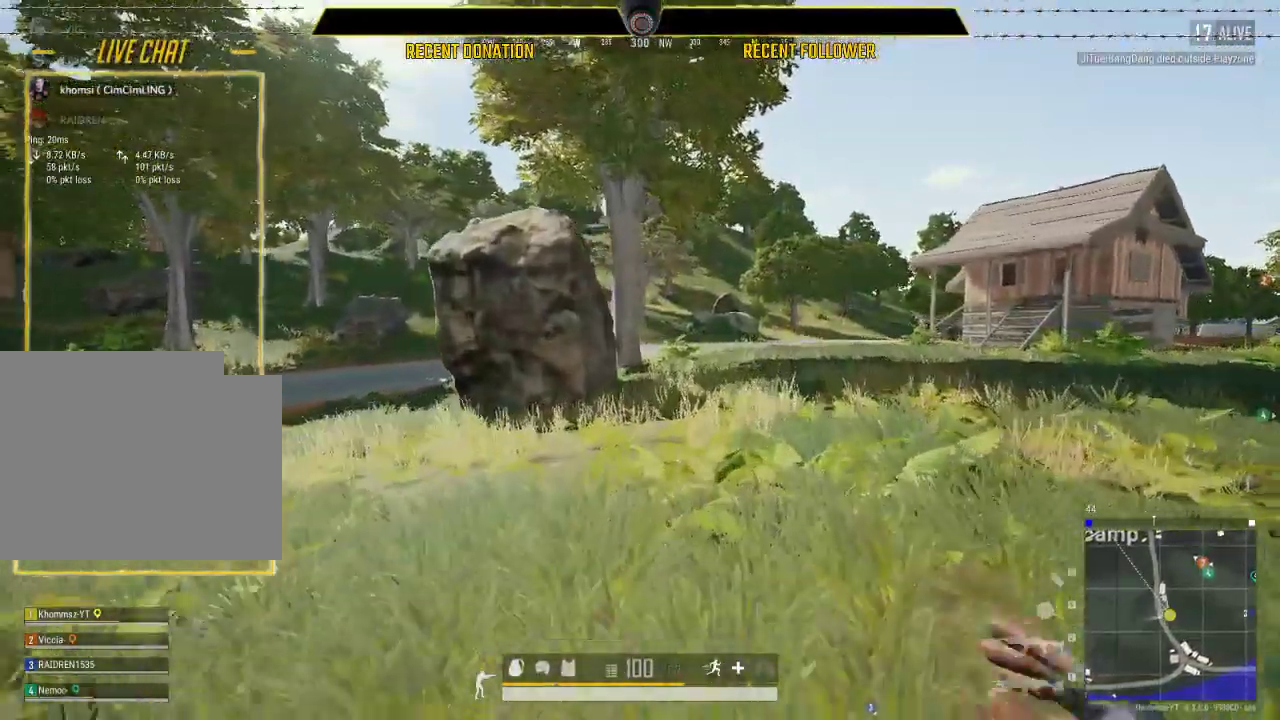
{"keys": ["caps_lock", "shift"], "mouse": [], "events": []}
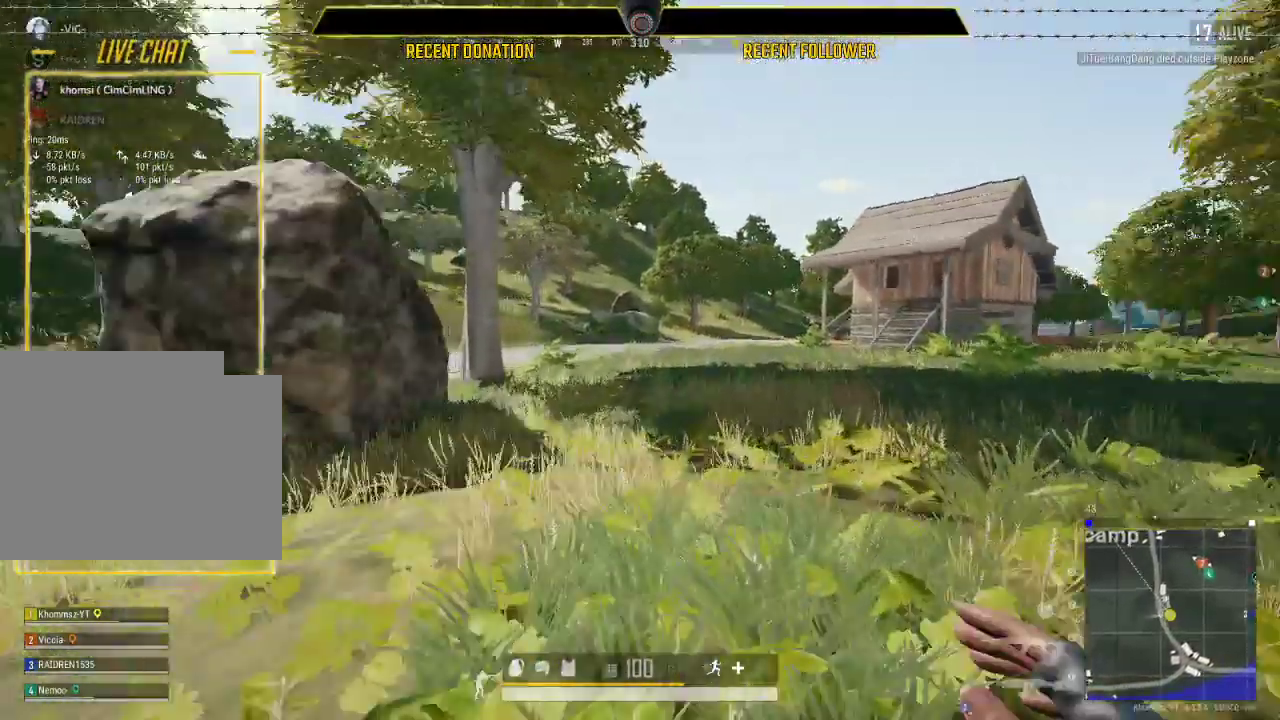
{"keys": ["caps_lock", "shift"], "mouse": [], "events": []}